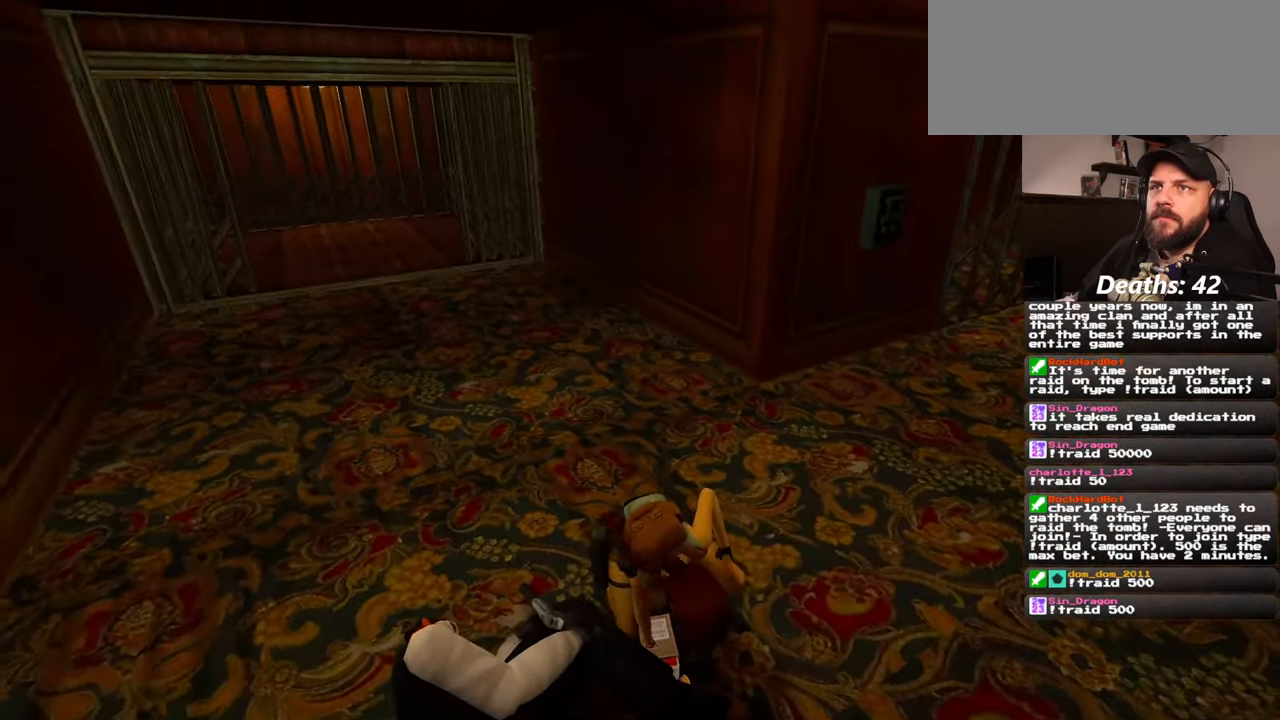
Gameplay with a controller (PlayStation layout); each line is a JSON object with the inputs held at the frame after it (dt_ms = milliseconds from this image to that frame). "events" lists button and stick changes between this image and that frame as [ms after this image, input, new state], when the widget could be followed in between. Not read: L2 L3 R2 R3 START.
{"dt_ms": 500, "buttons": [], "left_stick": "up-right", "right_stick": "center", "events": [[50, "right_stick", "right"], [184, "left_stick", "up-right"], [334, "right_stick", "center"]]}
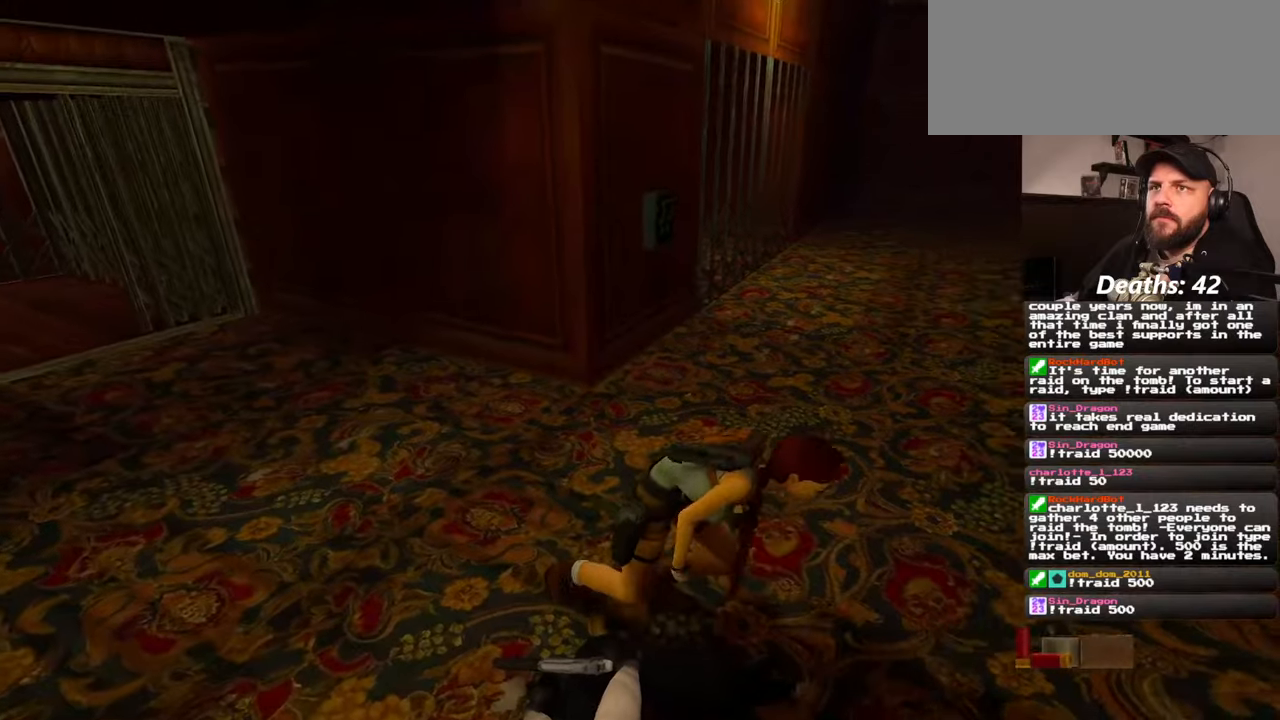
{"dt_ms": 500, "buttons": [], "left_stick": "up", "right_stick": "center", "events": [[250, "left_stick", "up"]]}
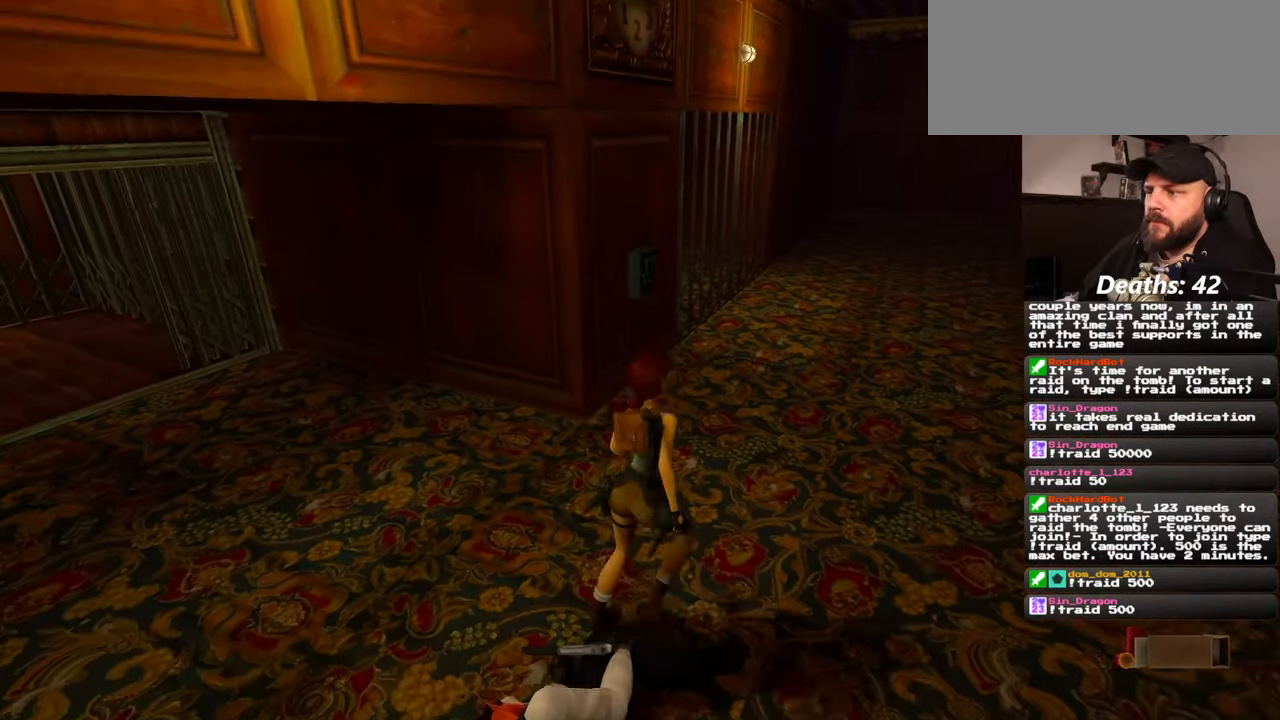
{"dt_ms": 500, "buttons": [], "left_stick": "up-right", "right_stick": "left", "events": [[117, "right_stick", "down-left"], [134, "left_stick", "up-right"], [367, "right_stick", "left"]]}
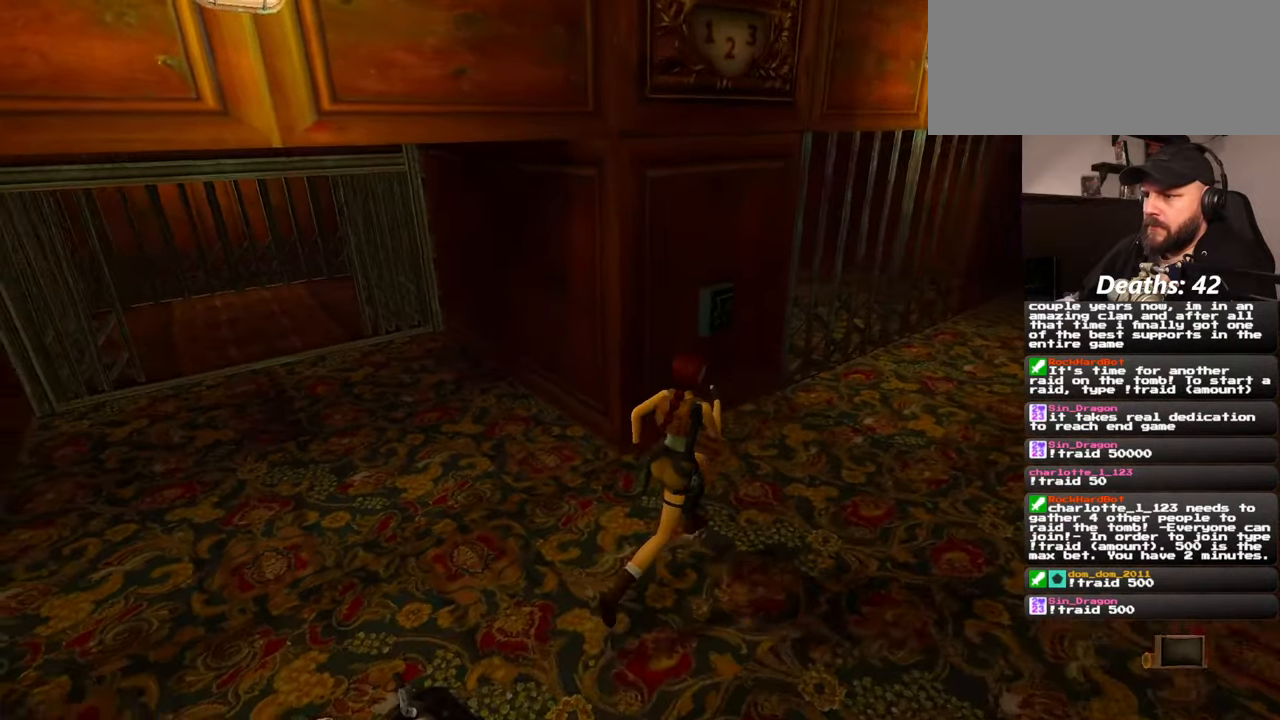
{"dt_ms": 500, "buttons": [], "left_stick": "up-right", "right_stick": "left", "events": []}
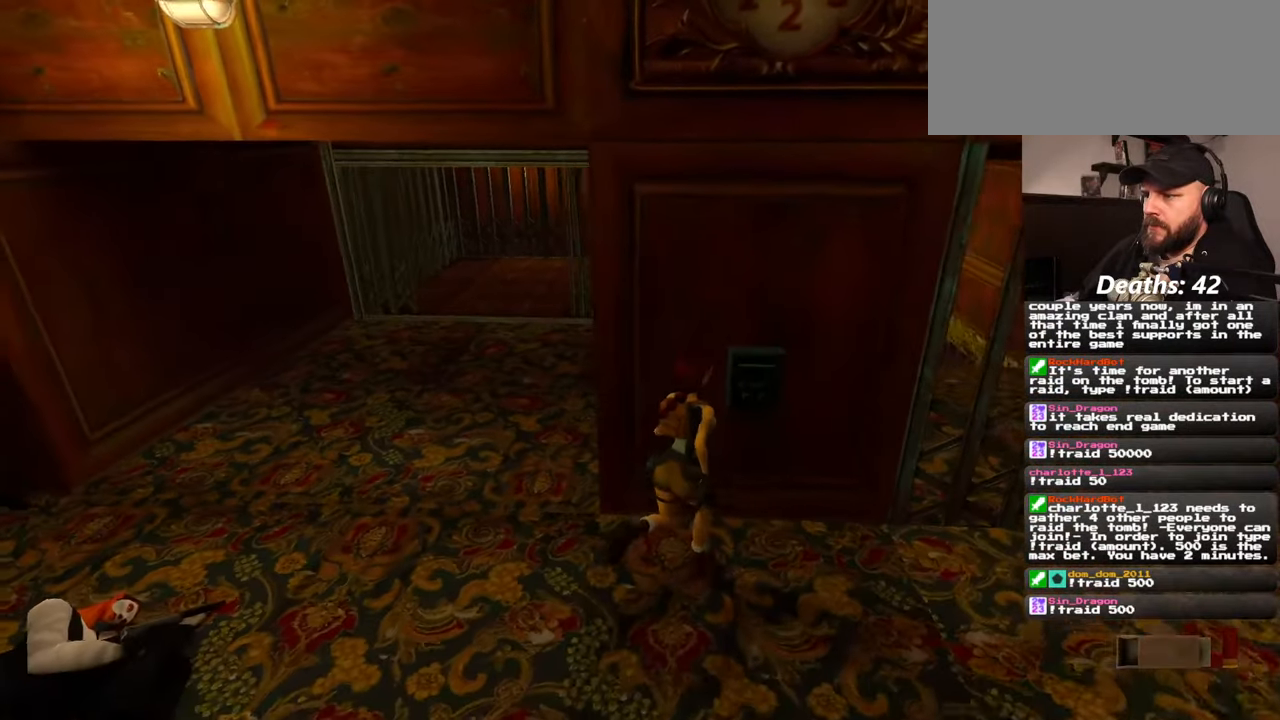
{"dt_ms": 500, "buttons": [], "left_stick": "down-right", "right_stick": "up-right", "events": [[34, "right_stick", "center"], [100, "left_stick", "center"], [384, "right_stick", "right"], [434, "right_stick", "up-right"], [450, "left_stick", "down-right"]]}
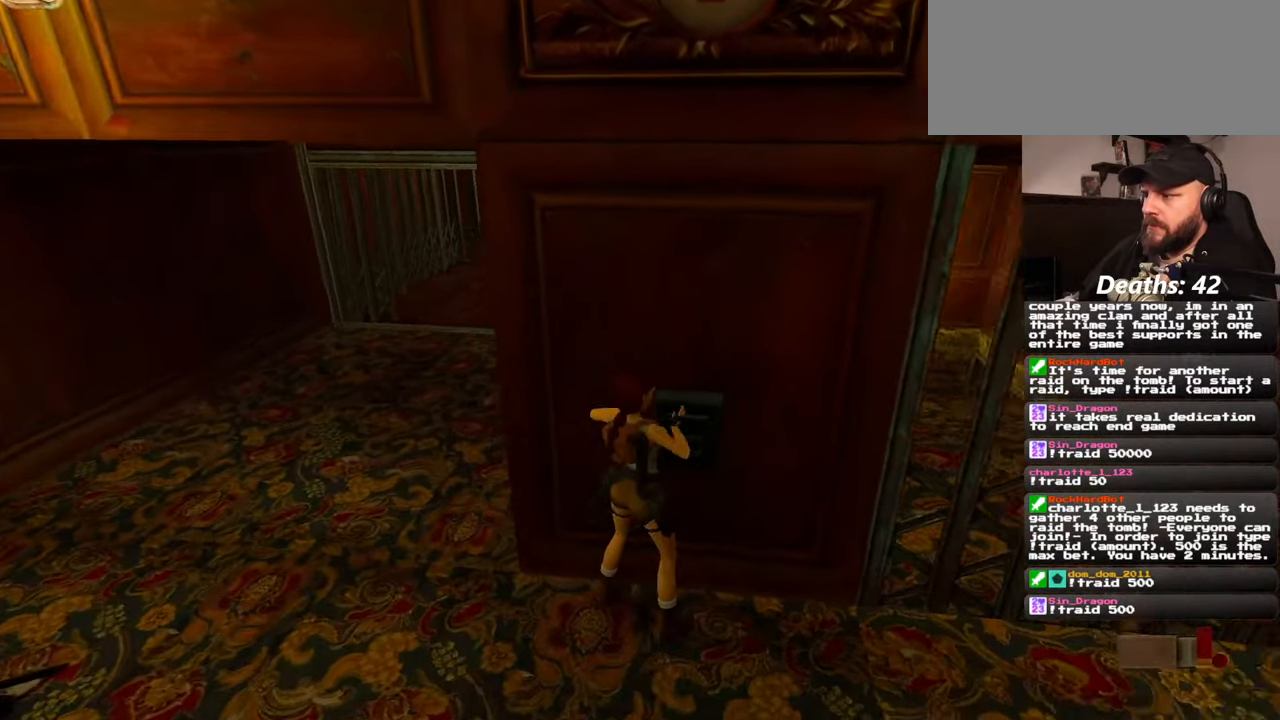
{"dt_ms": 500, "buttons": [], "left_stick": "down-right", "right_stick": "left", "events": [[200, "right_stick", "center"], [400, "right_stick", "left"]]}
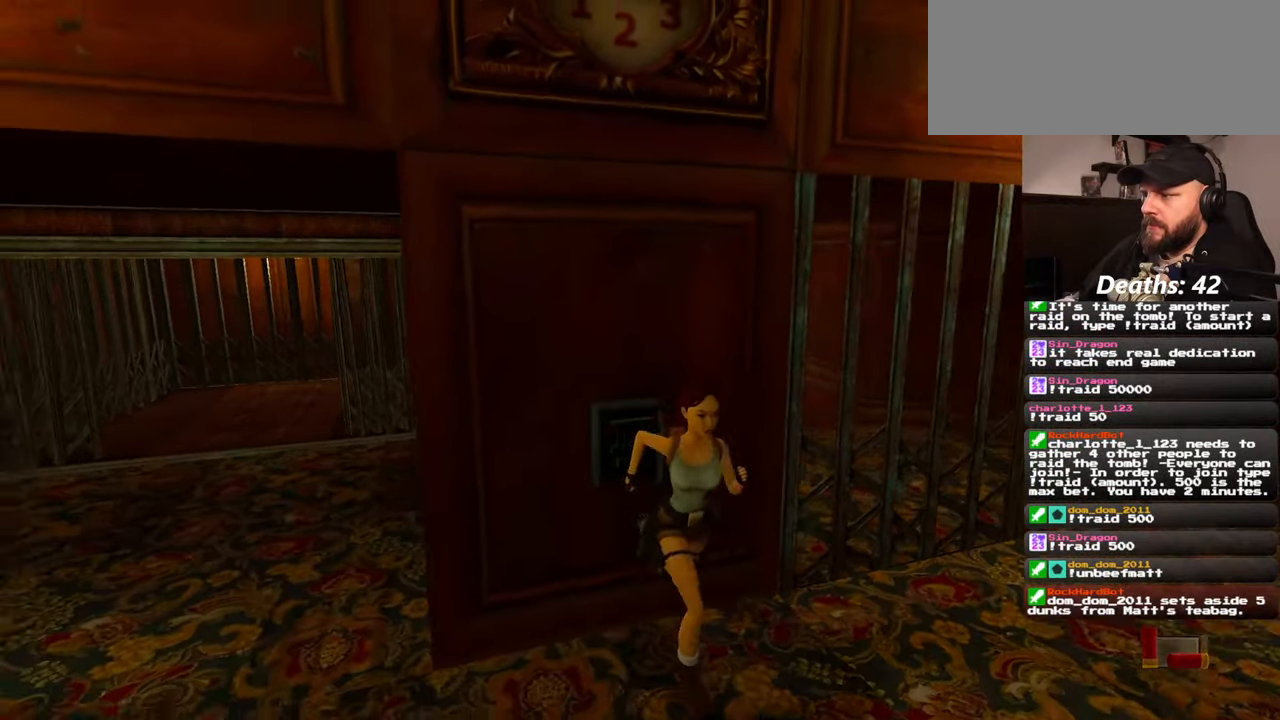
{"dt_ms": 500, "buttons": [], "left_stick": "right", "right_stick": "center"}
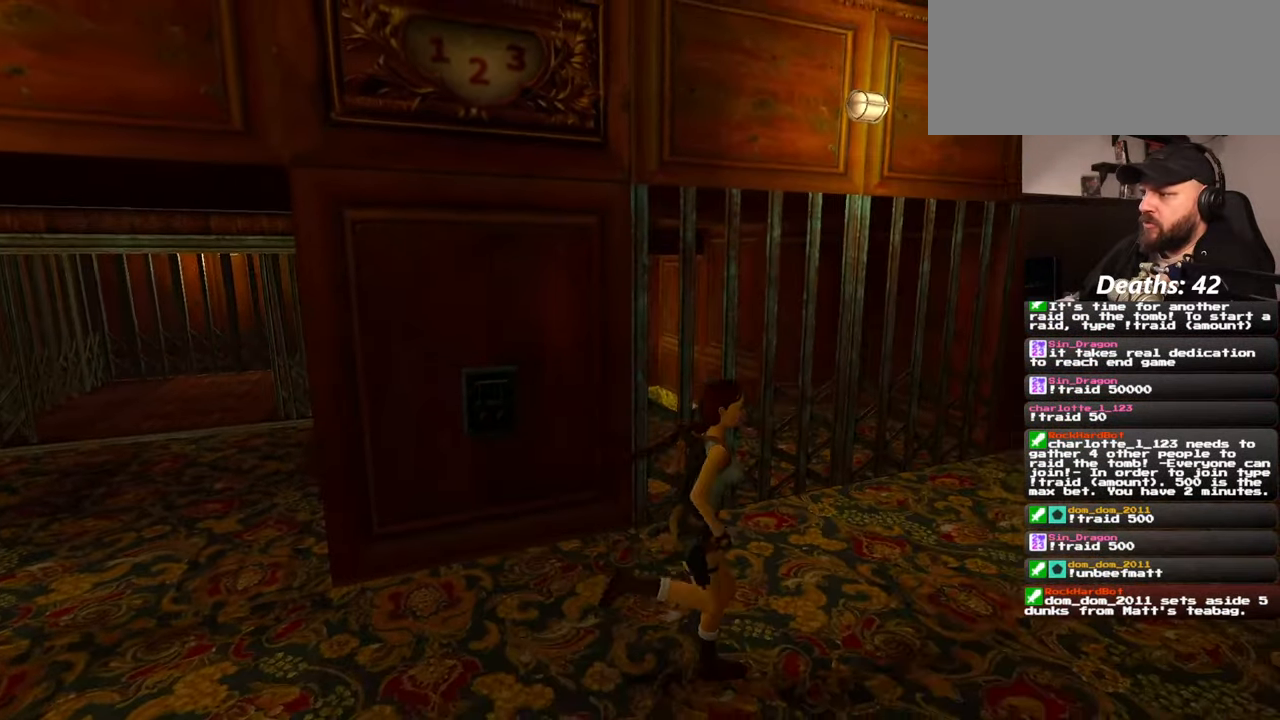
{"dt_ms": 500, "buttons": [], "left_stick": "up-right", "right_stick": "center", "events": [[117, "left_stick", "down-right"], [500, "left_stick", "up-right"]]}
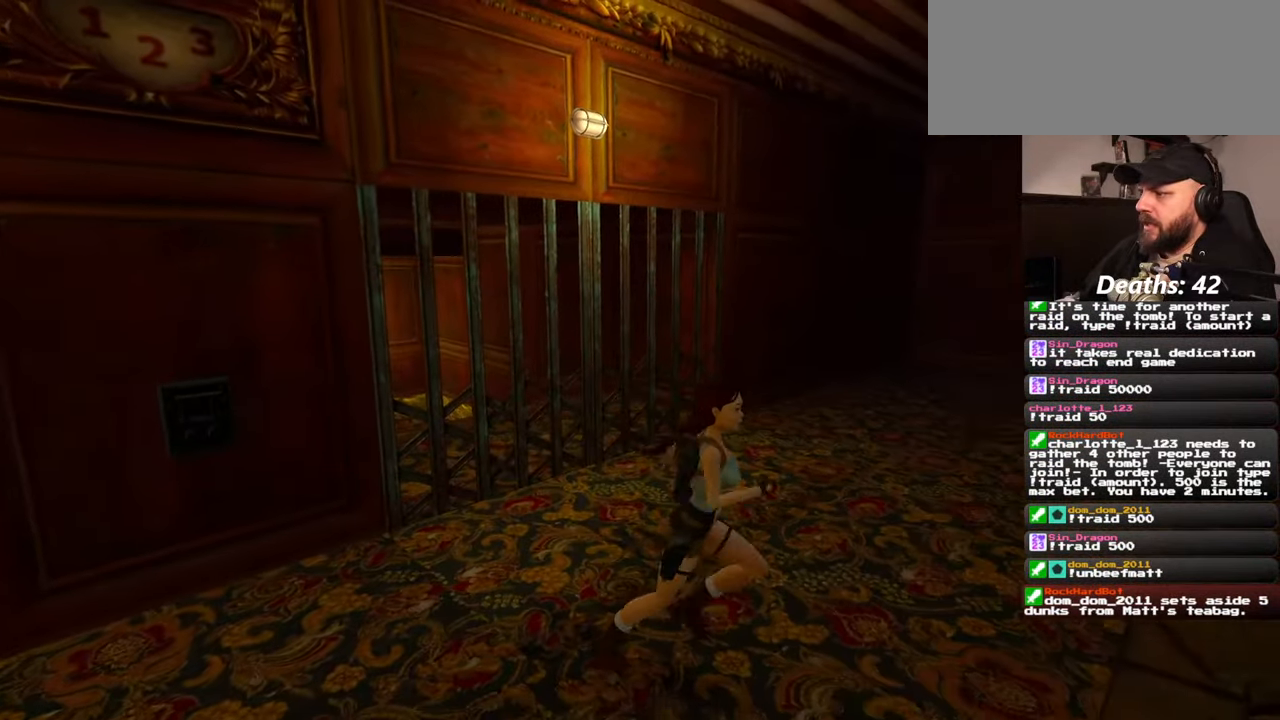
{"dt_ms": 500, "buttons": [], "left_stick": "up-left", "right_stick": "center", "events": [[34, "right_stick", "left"], [84, "left_stick", "up"], [184, "left_stick", "up-left"], [450, "right_stick", "center"]]}
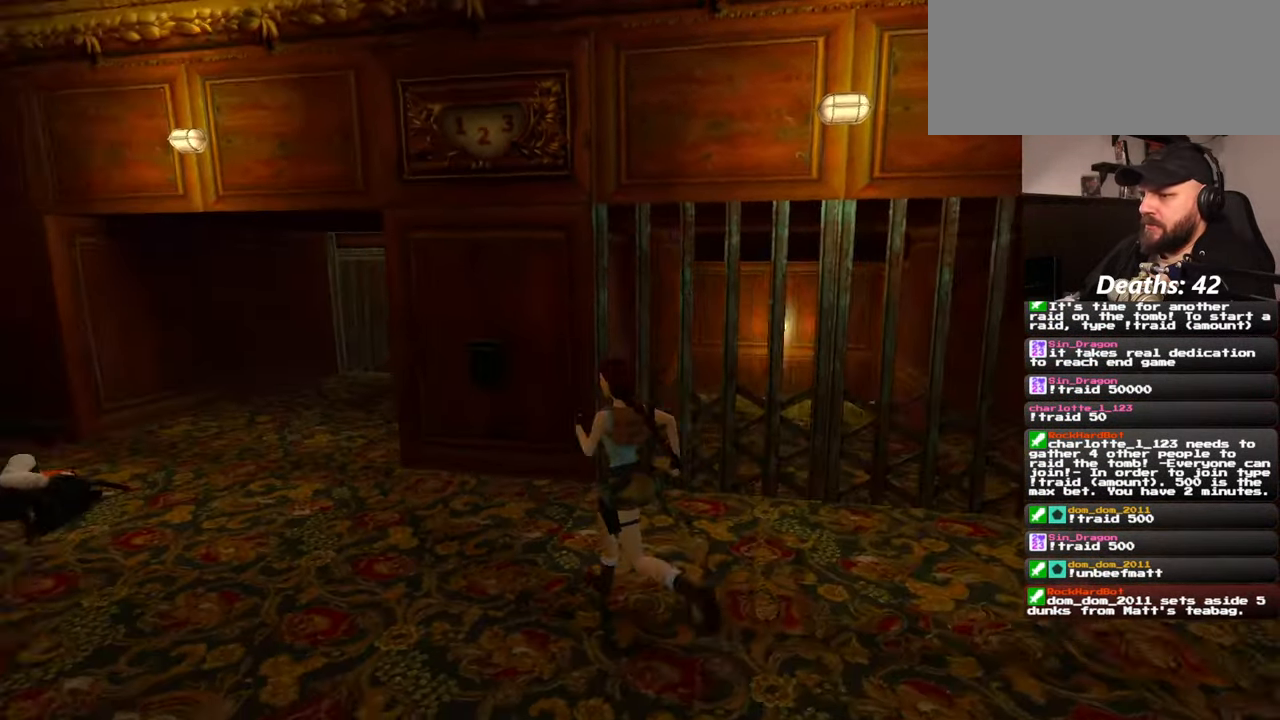
{"dt_ms": 500, "buttons": [], "left_stick": "up", "right_stick": "center"}
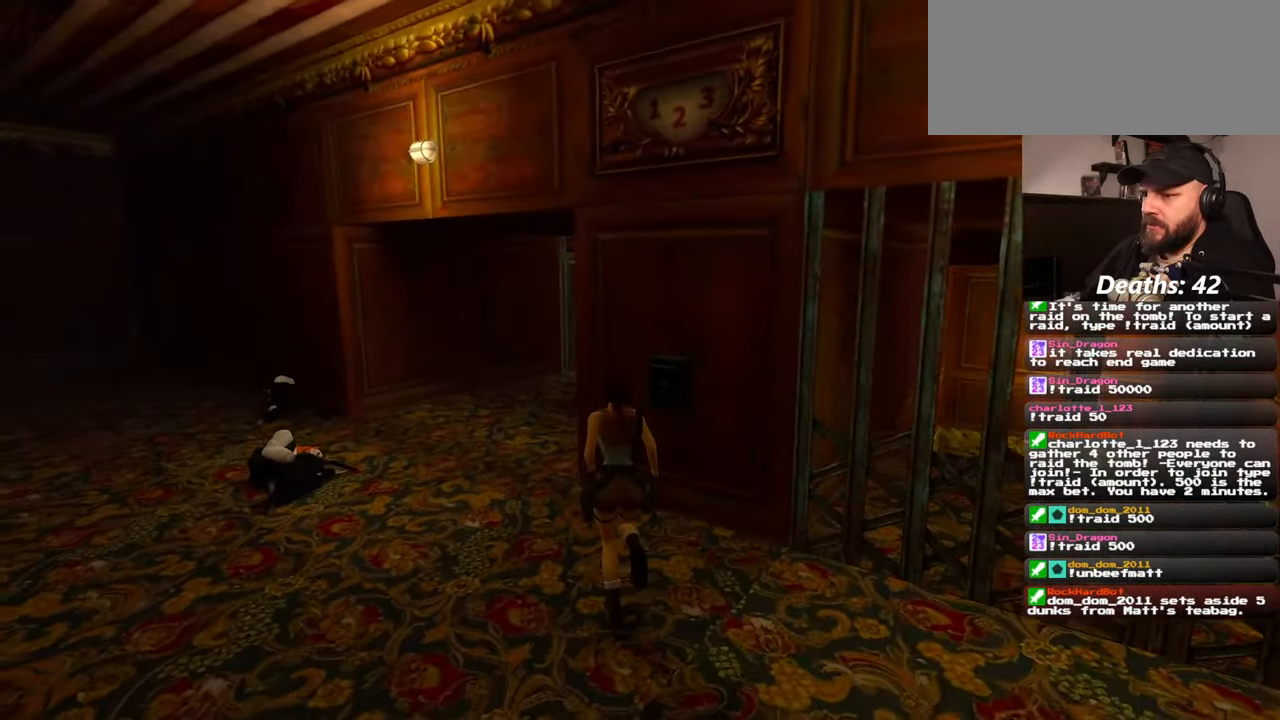
{"dt_ms": 500, "buttons": ["CROSS"], "left_stick": "center", "right_stick": "center", "events": [[117, "left_stick", "up-right"], [267, "left_stick", "center"], [400, "CROSS", "down"]]}
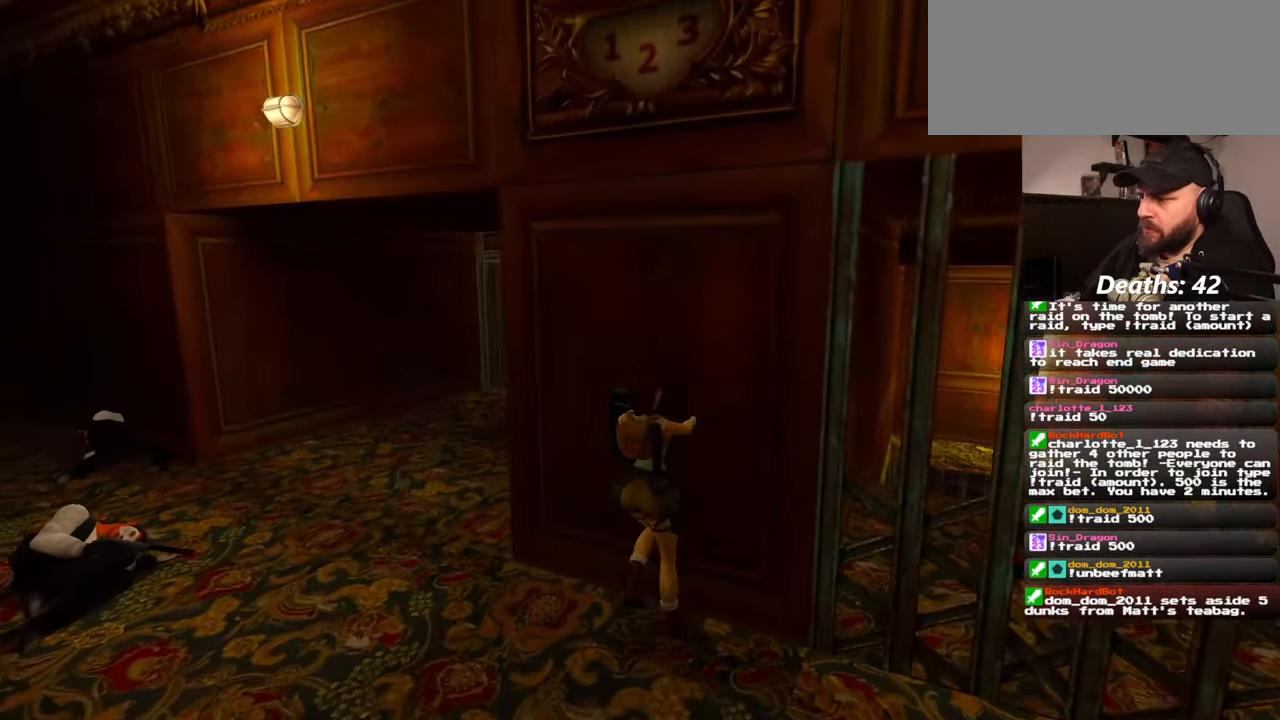
{"dt_ms": 1000, "buttons": [], "left_stick": "center", "right_stick": "center"}
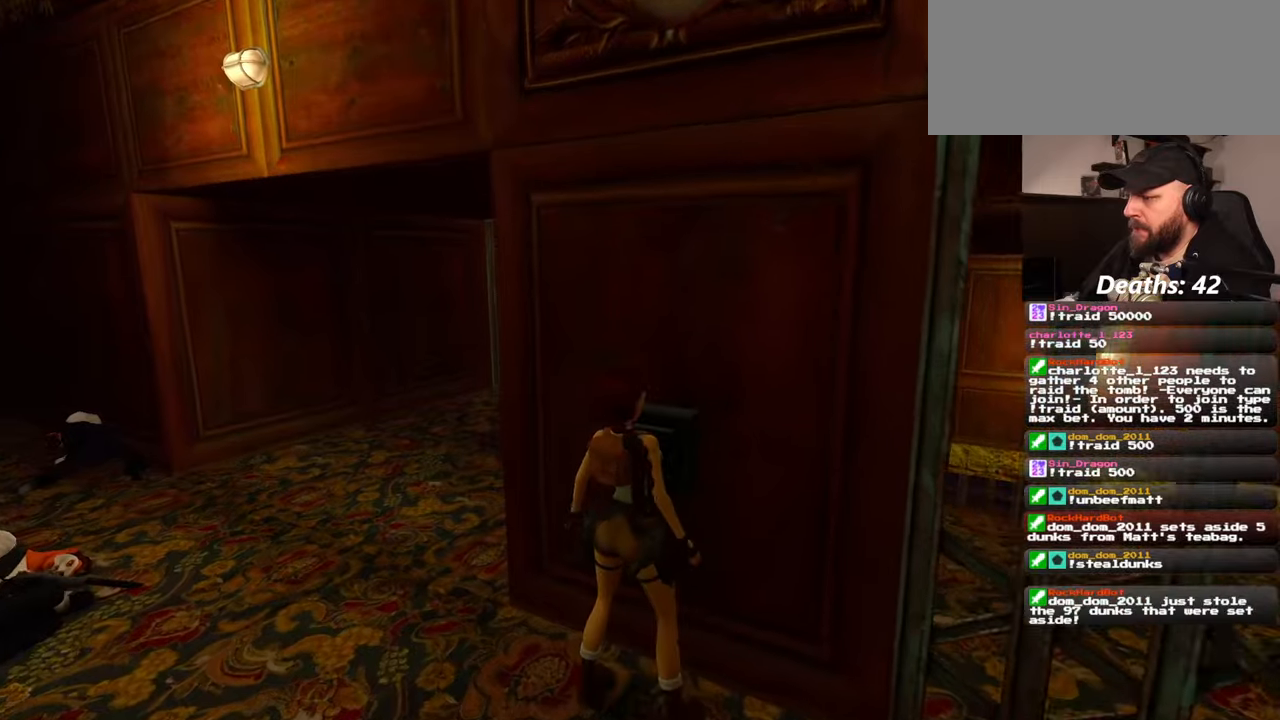
{"dt_ms": 500, "buttons": [], "left_stick": "center", "right_stick": "center"}
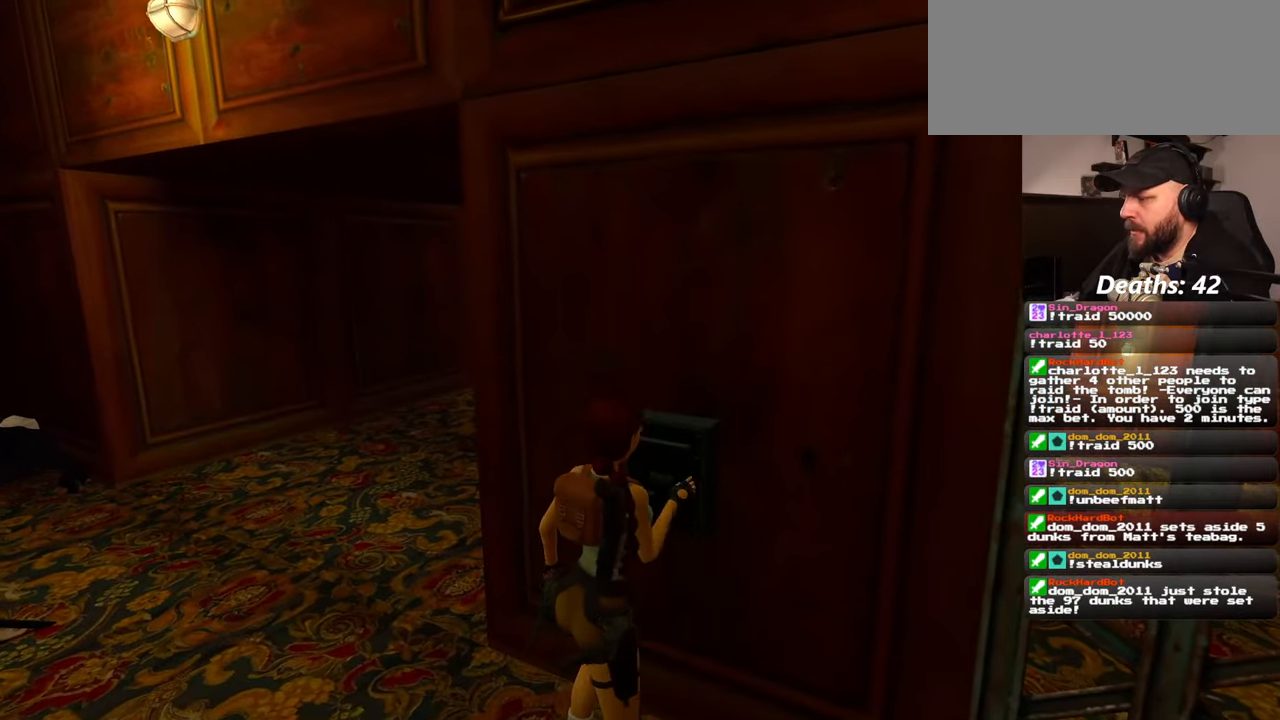
{"dt_ms": 500, "buttons": [], "left_stick": "center", "right_stick": "center", "events": []}
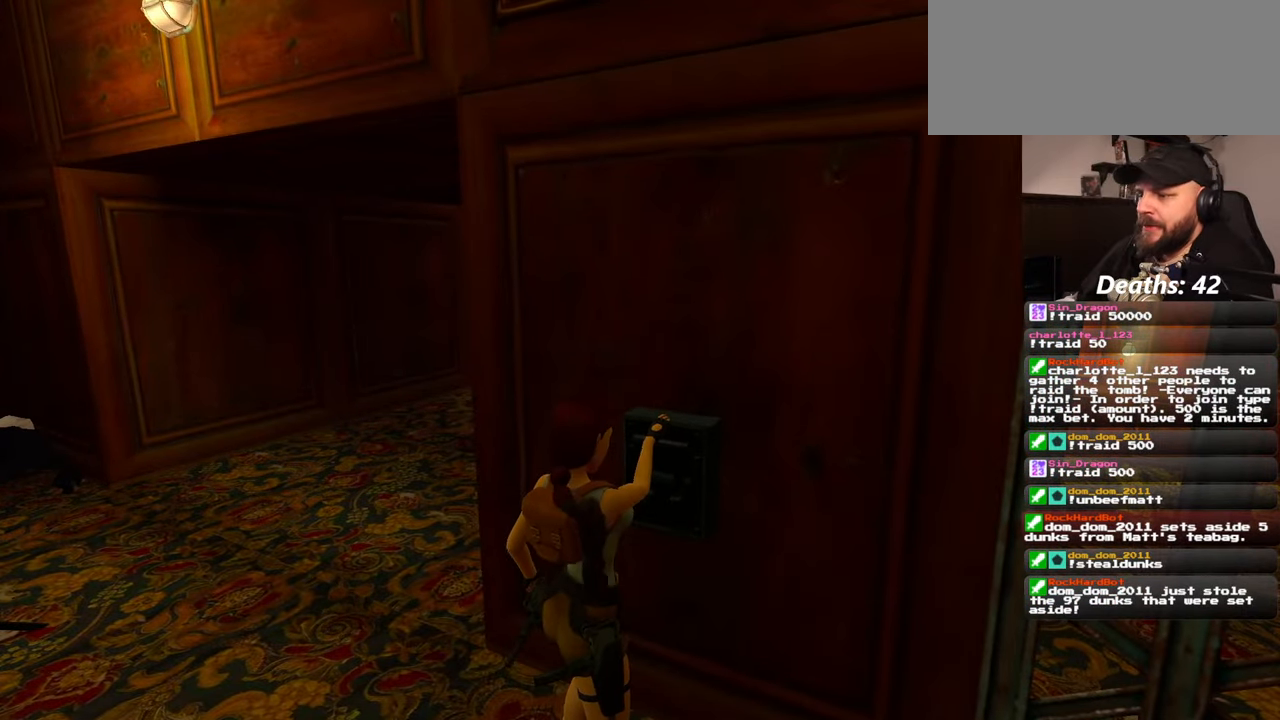
{"dt_ms": 500, "buttons": [], "left_stick": "center", "right_stick": "center", "events": [[34, "right_stick", "down-right"], [284, "right_stick", "center"]]}
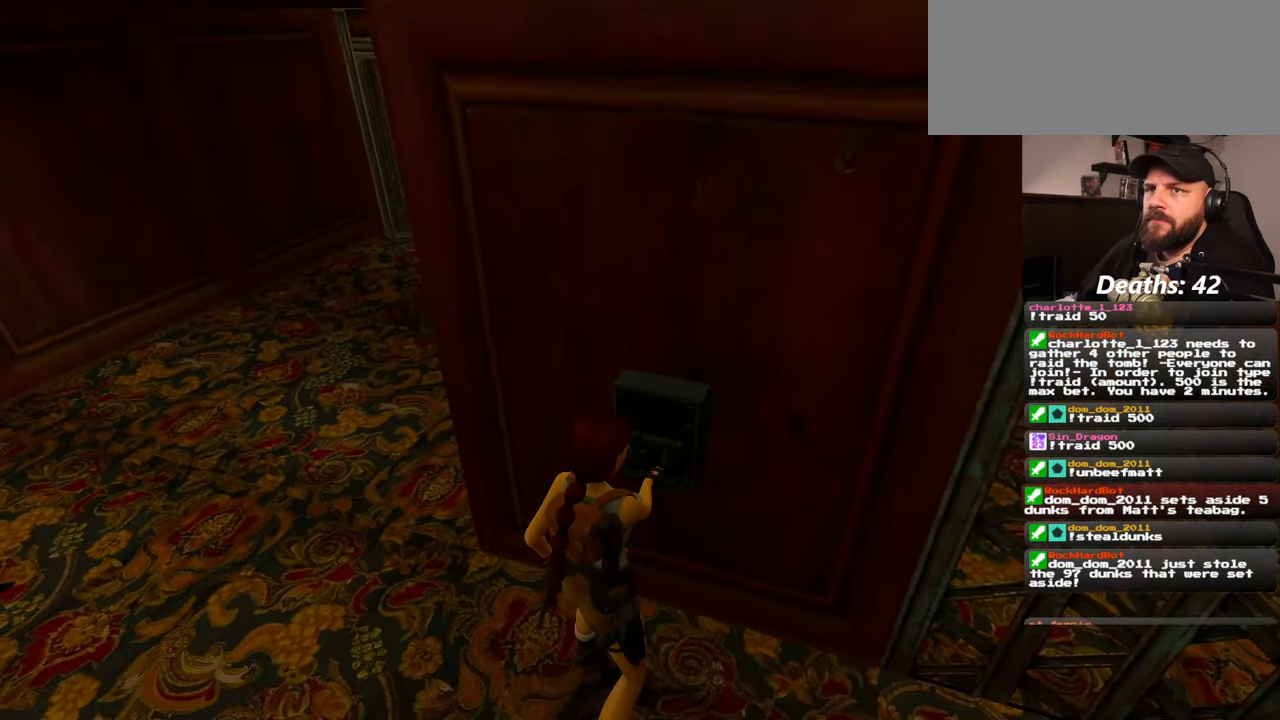
{"dt_ms": 500, "buttons": [], "left_stick": "up-left", "right_stick": "up-left", "events": [[134, "left_stick", "up-left"], [150, "right_stick", "up-left"]]}
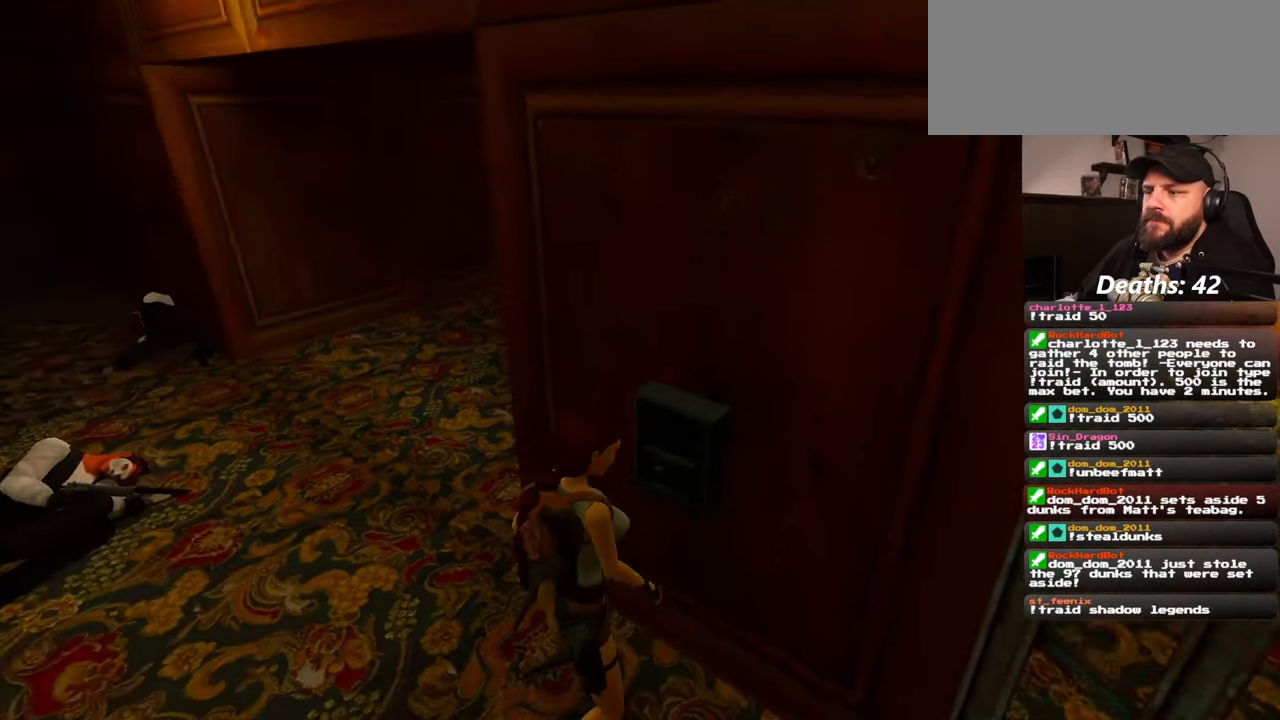
{"dt_ms": 500, "buttons": [], "left_stick": "up-left", "right_stick": "center", "events": [[117, "right_stick", "center"]]}
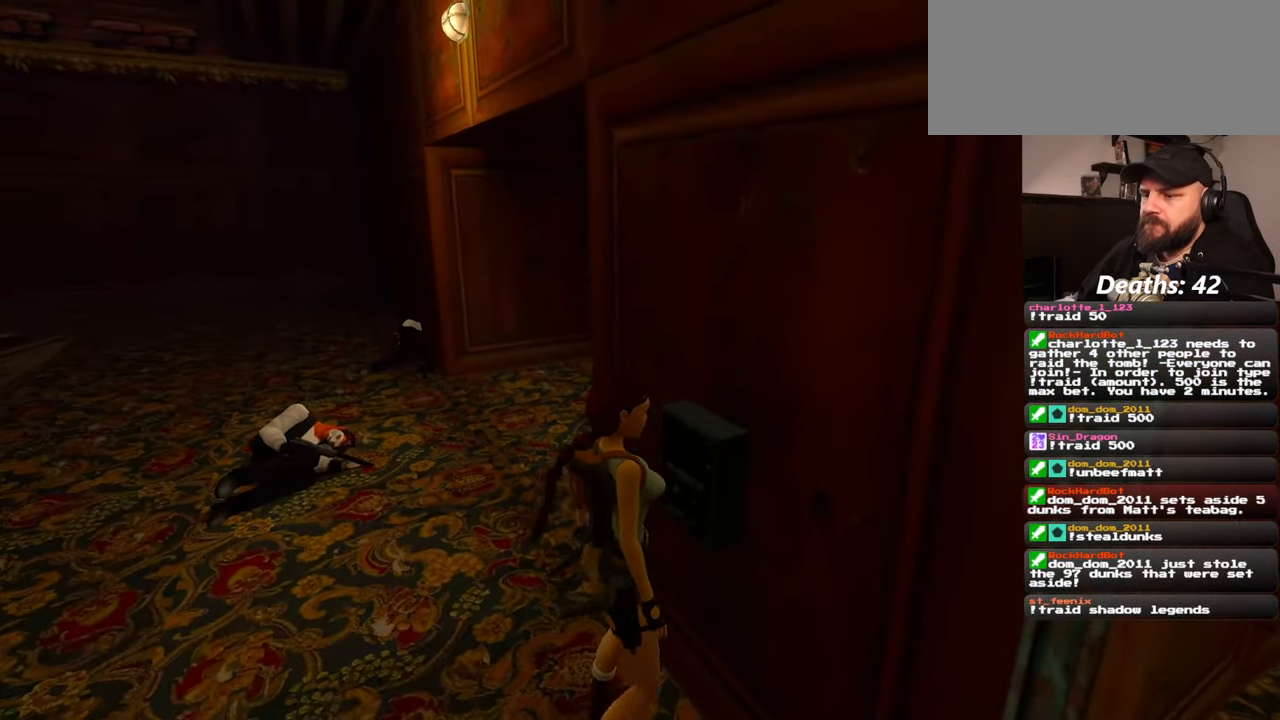
{"dt_ms": 500, "buttons": [], "left_stick": "up-left", "right_stick": "center", "events": []}
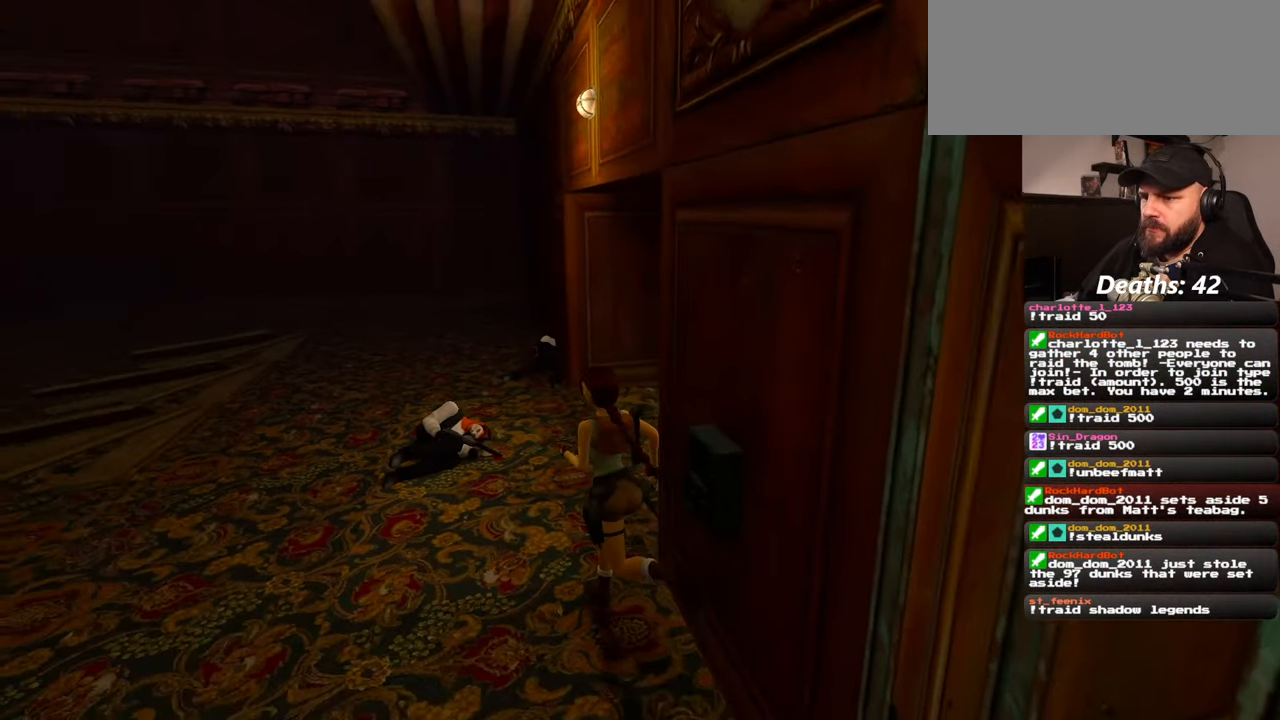
{"dt_ms": 500, "buttons": [], "left_stick": "up-left", "right_stick": "center", "events": []}
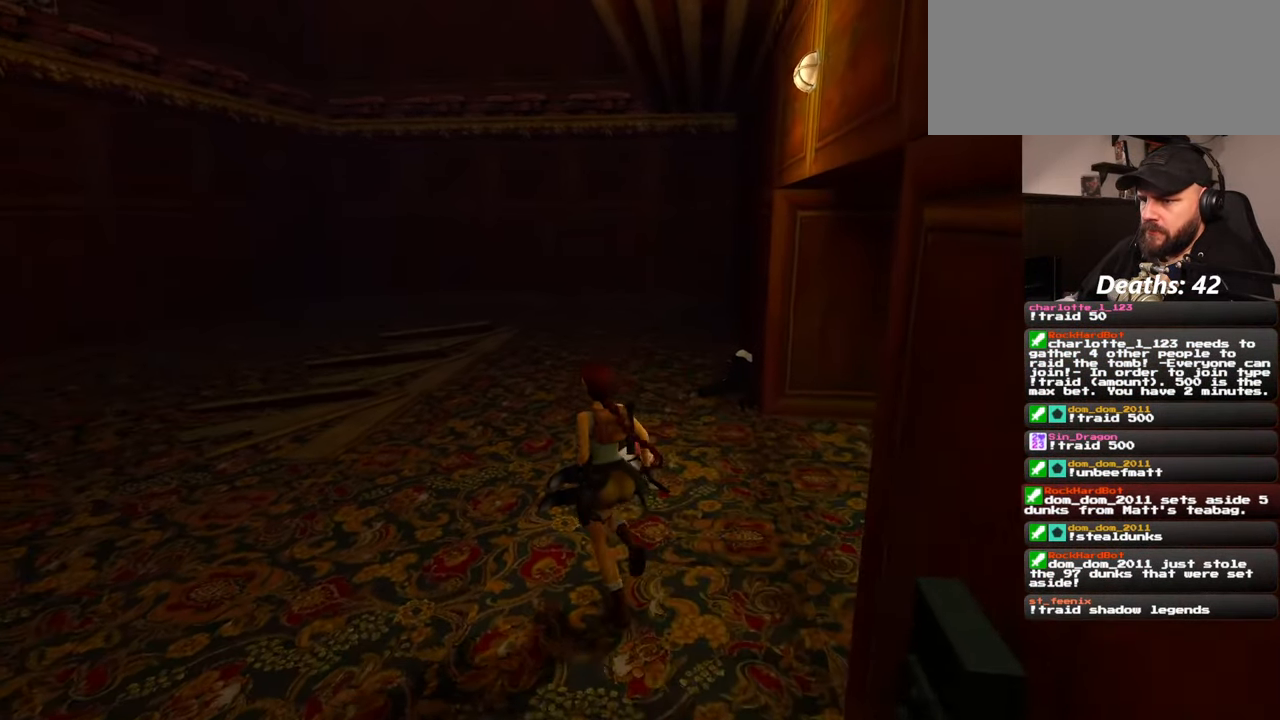
{"dt_ms": 500, "buttons": [], "left_stick": "up-left", "right_stick": "center", "events": []}
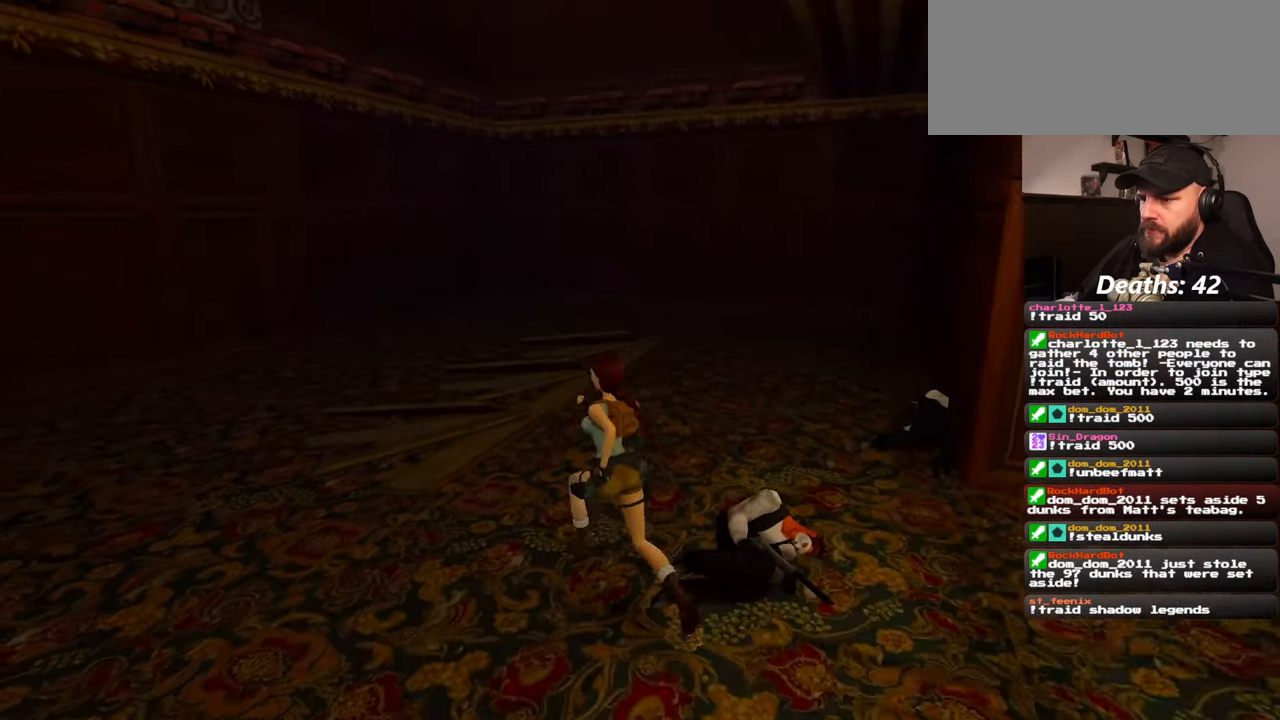
{"dt_ms": 500, "buttons": [], "left_stick": "up-left", "right_stick": "right", "events": [[350, "right_stick", "right"]]}
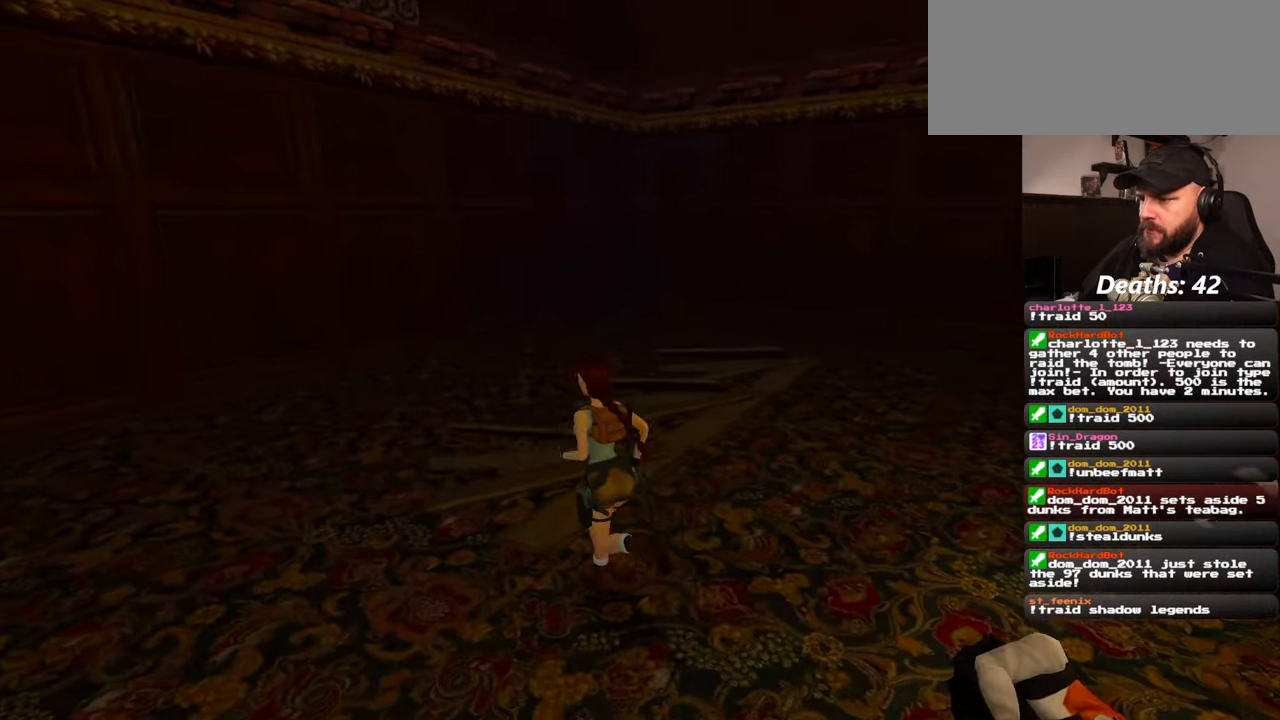
{"dt_ms": 500, "buttons": [], "left_stick": "up", "right_stick": "left", "events": [[317, "right_stick", "center"], [384, "right_stick", "left"], [484, "left_stick", "up"]]}
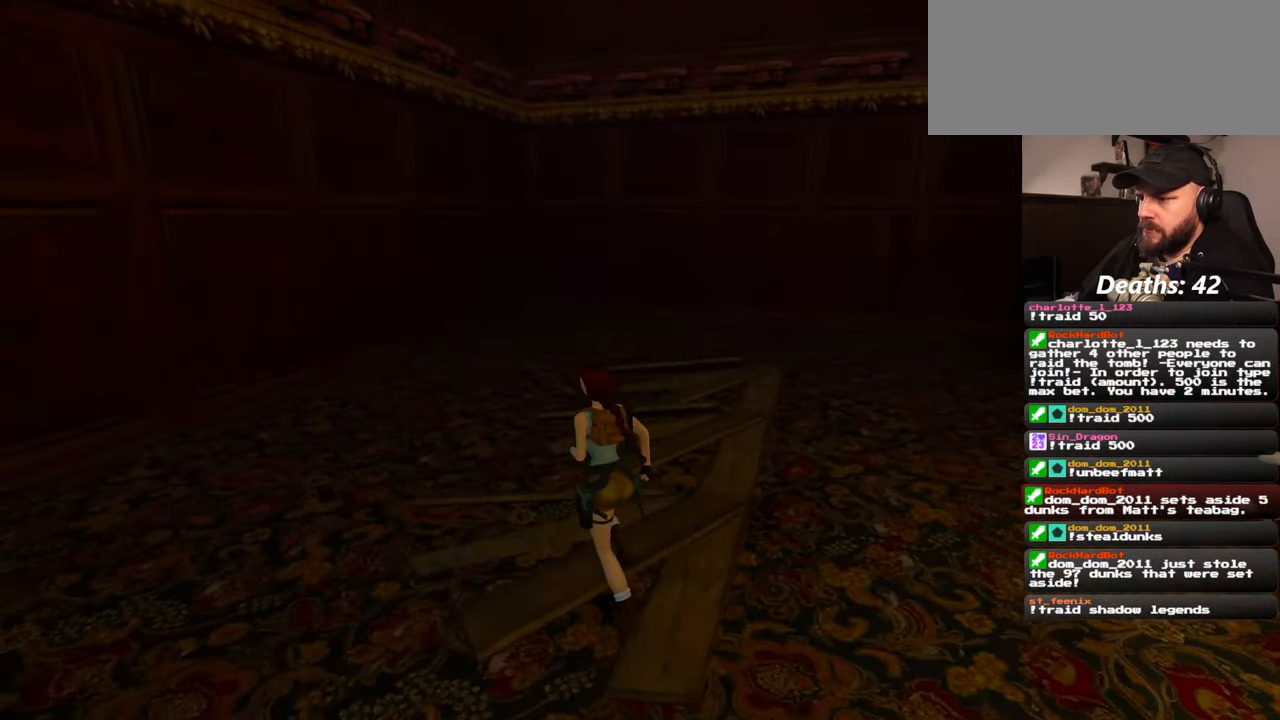
{"dt_ms": 500, "buttons": [], "left_stick": "right", "right_stick": "left", "events": [[200, "left_stick", "up-right"], [467, "left_stick", "right"]]}
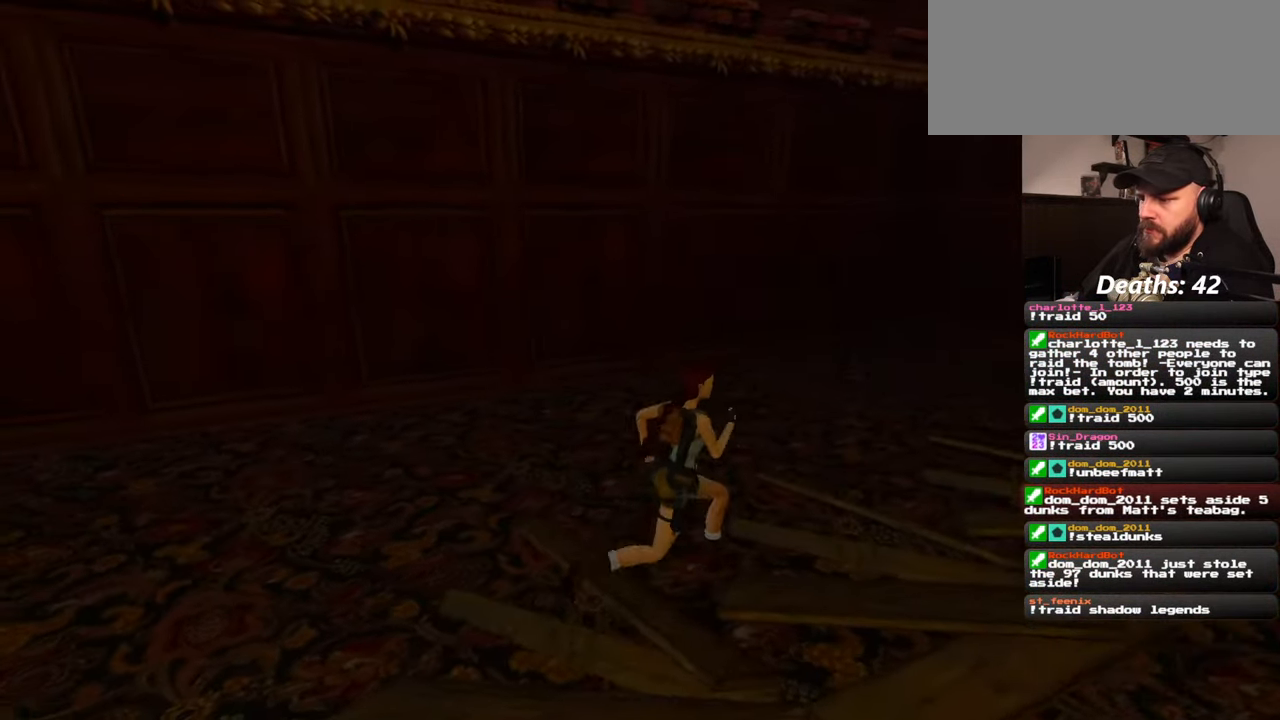
{"dt_ms": 500, "buttons": [], "left_stick": "up-left", "right_stick": "left", "events": [[67, "left_stick", "down-right"], [300, "left_stick", "down-left"], [484, "left_stick", "up-left"]]}
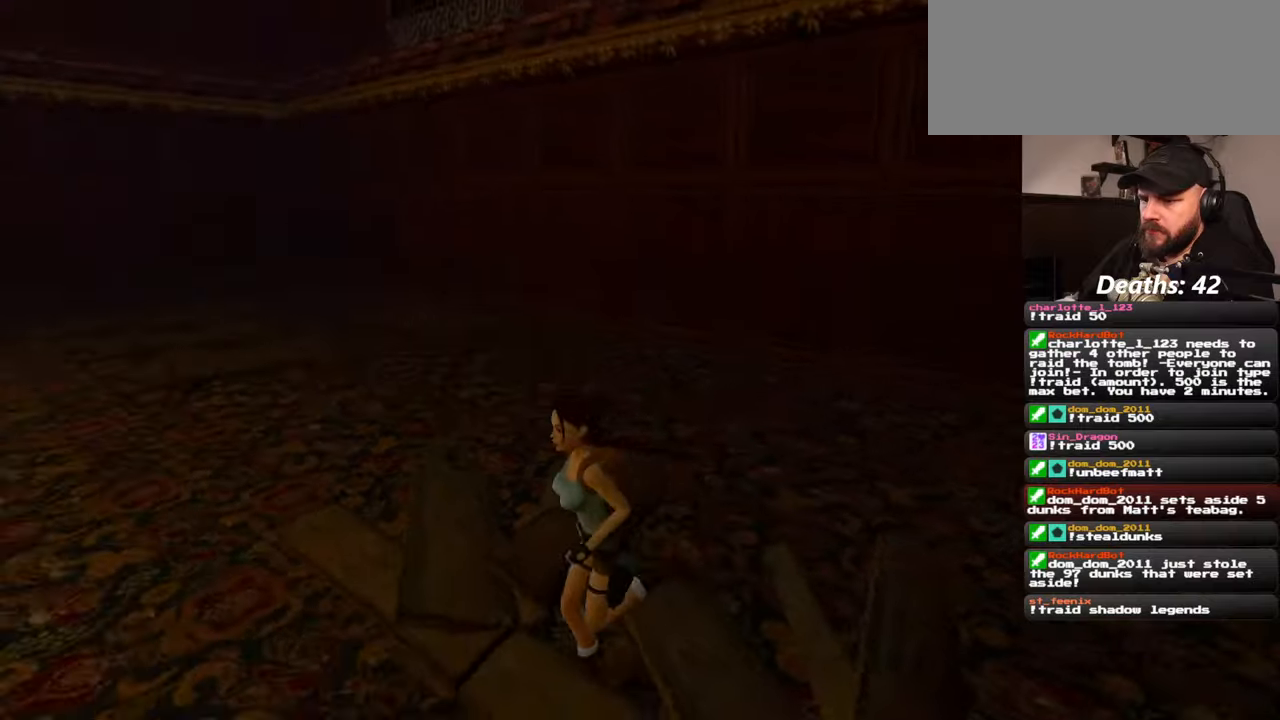
{"dt_ms": 500, "buttons": [], "left_stick": "up", "right_stick": "center", "events": [[84, "left_stick", "up"], [200, "right_stick", "center"]]}
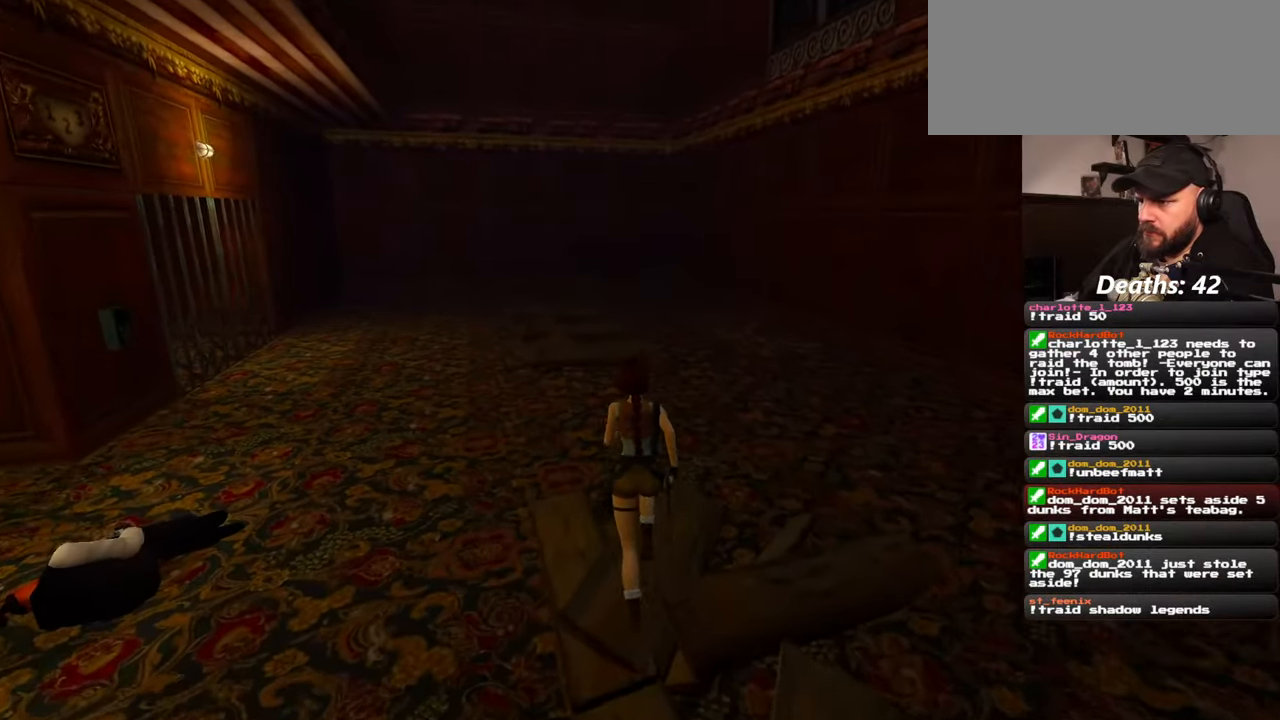
{"dt_ms": 500, "buttons": [], "left_stick": "up-left", "right_stick": "left", "events": [[150, "left_stick", "up-left"], [184, "right_stick", "left"]]}
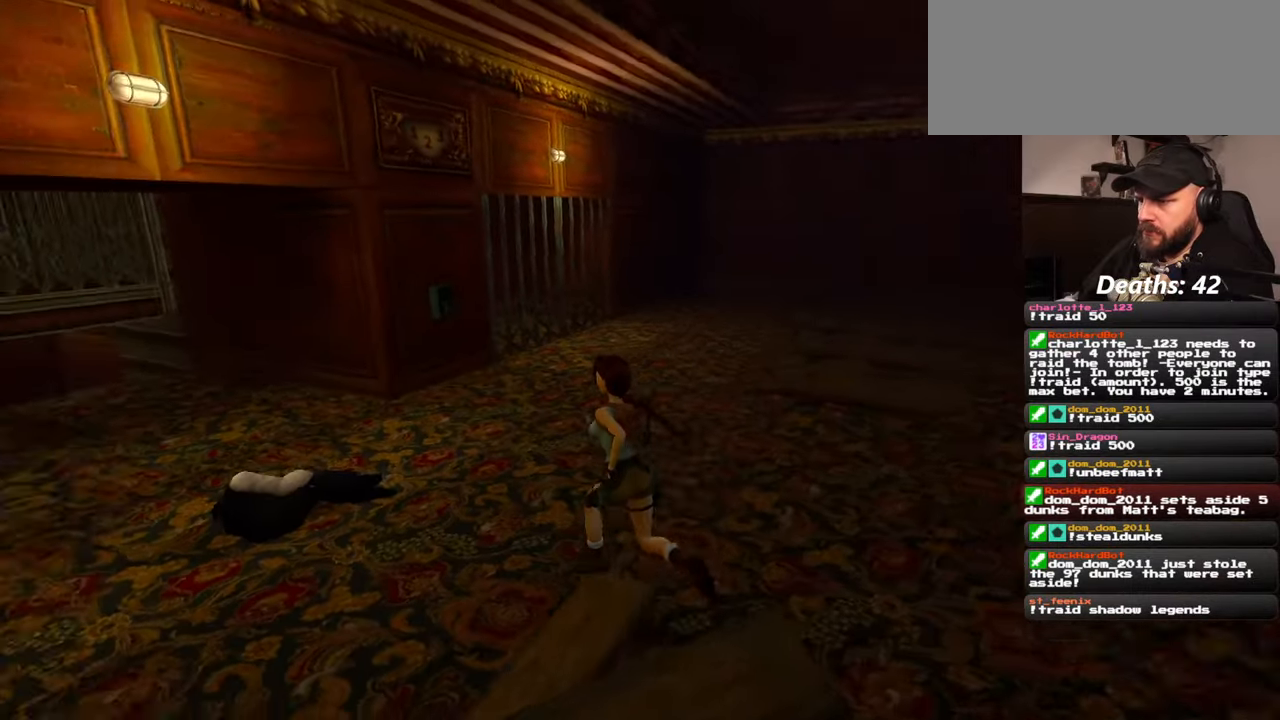
{"dt_ms": 500, "buttons": [], "left_stick": "up", "right_stick": "center", "events": [[234, "left_stick", "up"], [284, "right_stick", "center"]]}
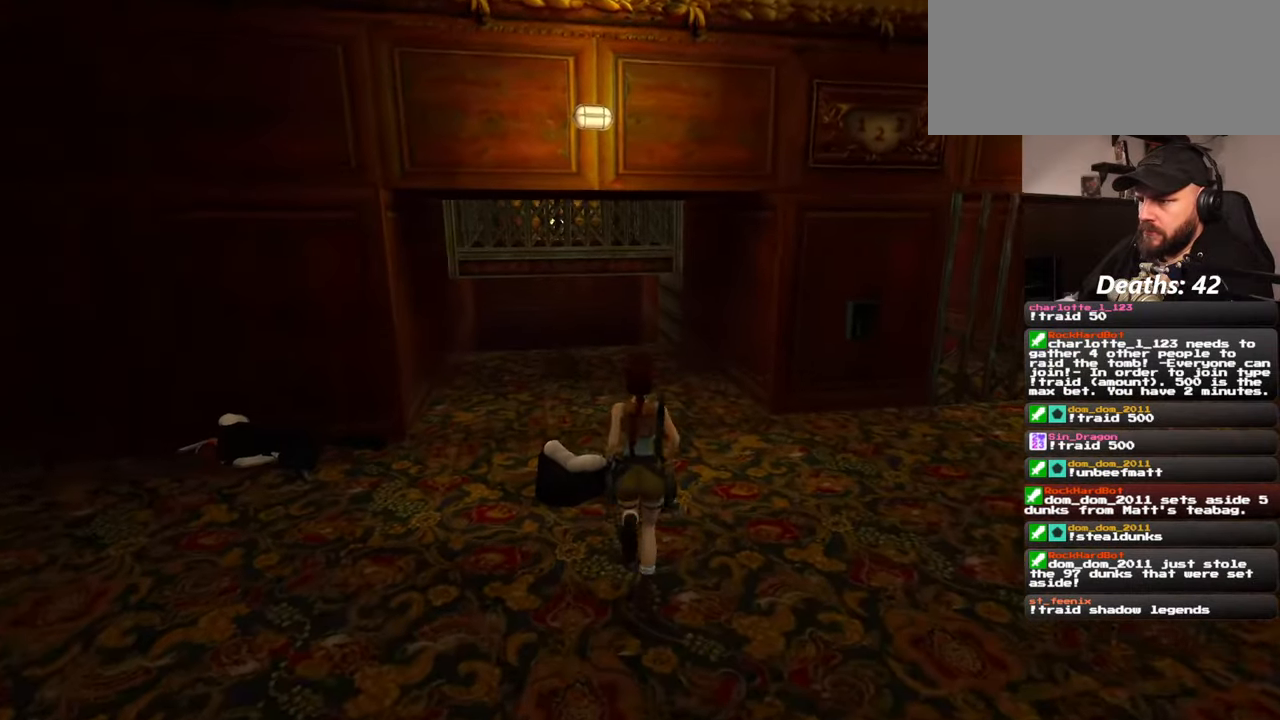
{"dt_ms": 500, "buttons": [], "left_stick": "up", "right_stick": "center", "events": [[267, "right_stick", "left"], [400, "right_stick", "center"]]}
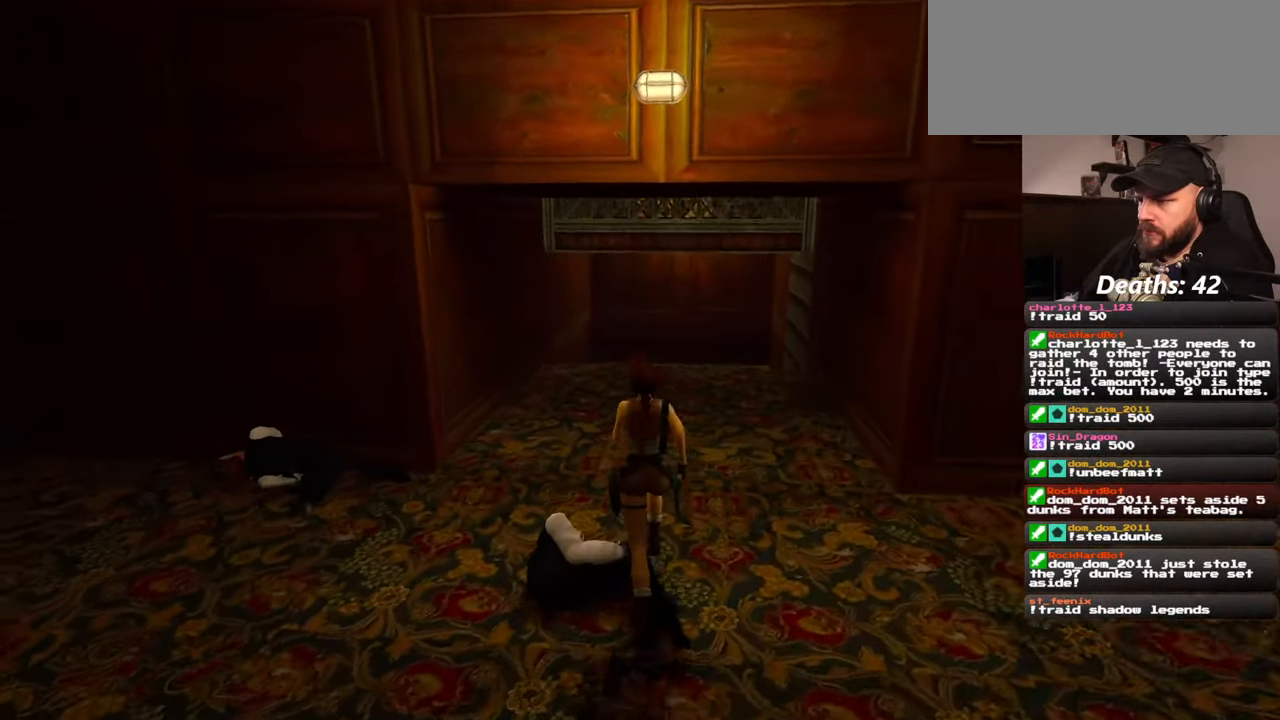
{"dt_ms": 500, "buttons": [], "left_stick": "up", "right_stick": "center", "events": []}